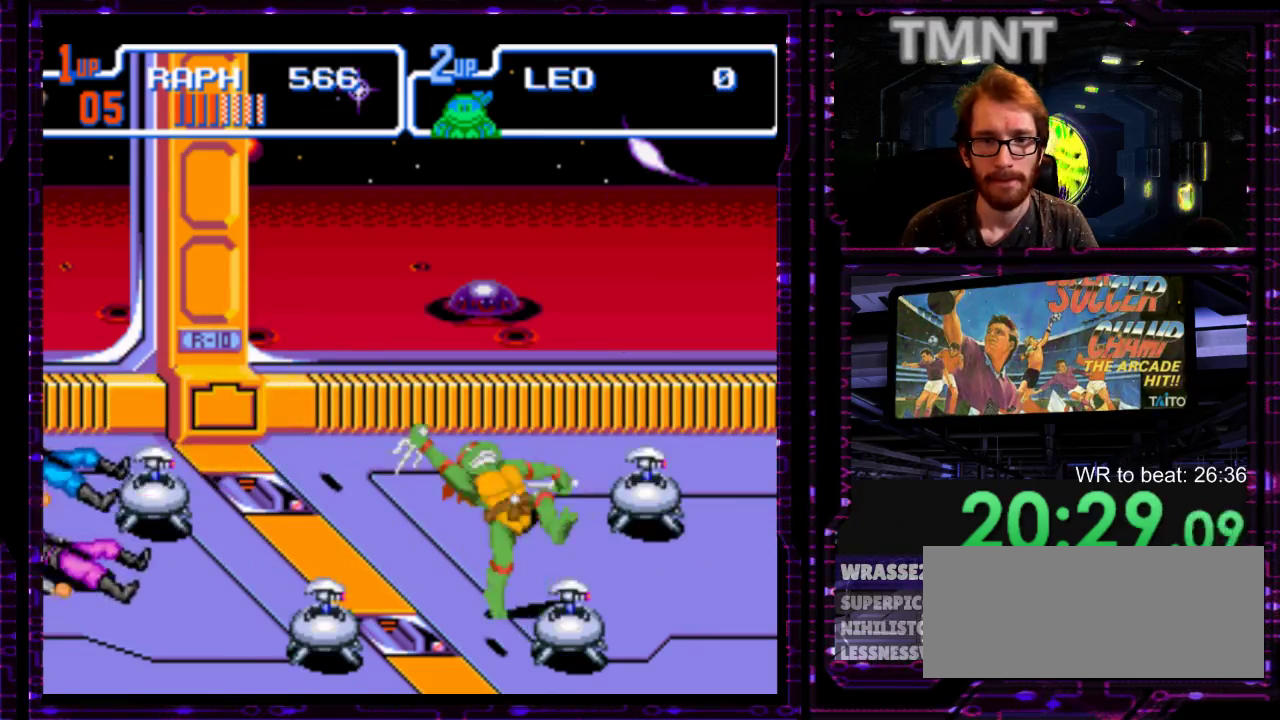
Gameplay with a controller (Nintendo layout); each line is a JSON object with the inputs held at the frame after it. "events" lists button and stick changes between this image and that frame as [ms after this image, input, new state], when the widget could be followed in between. Not read: A L3 R3 left_stick.
{"buttons": [], "right_stick": "center", "events": [[17, "Y", "up"], [50, "DPAD_UP", "up"], [350, "Y", "down"], [433, "Y", "up"]]}
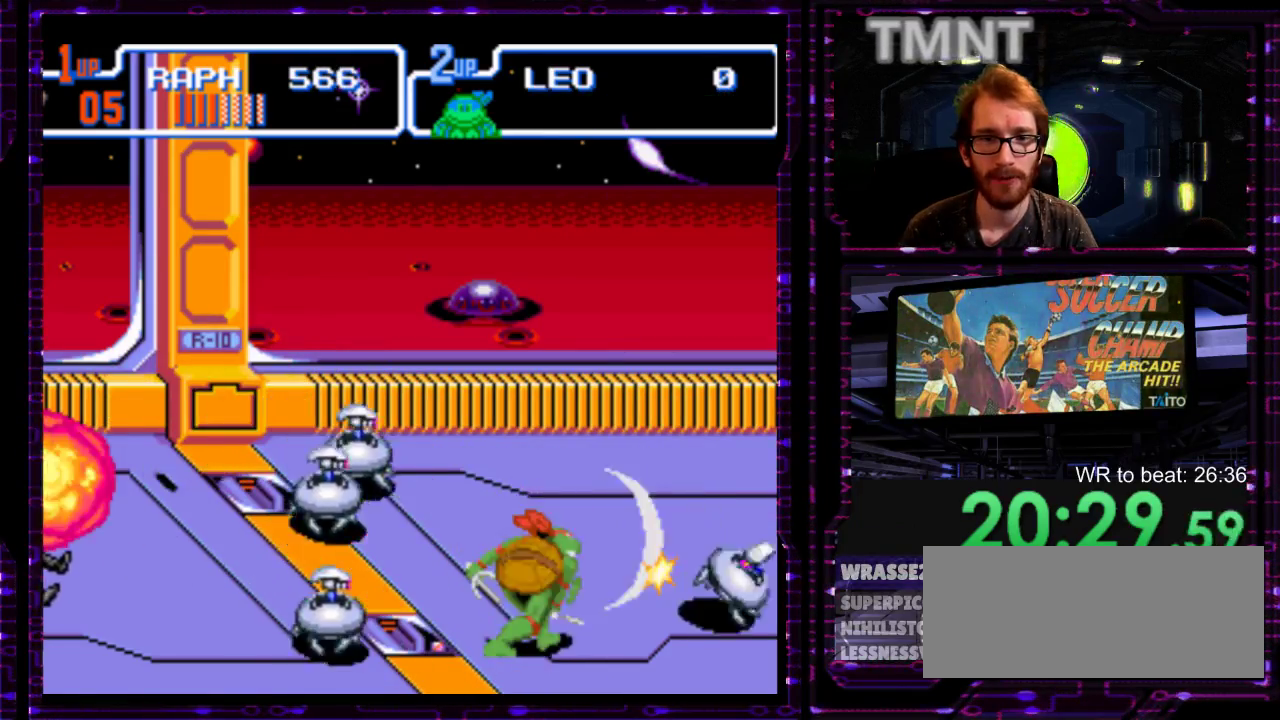
{"buttons": [], "right_stick": "center", "events": [[350, "Y", "down"], [450, "Y", "up"]]}
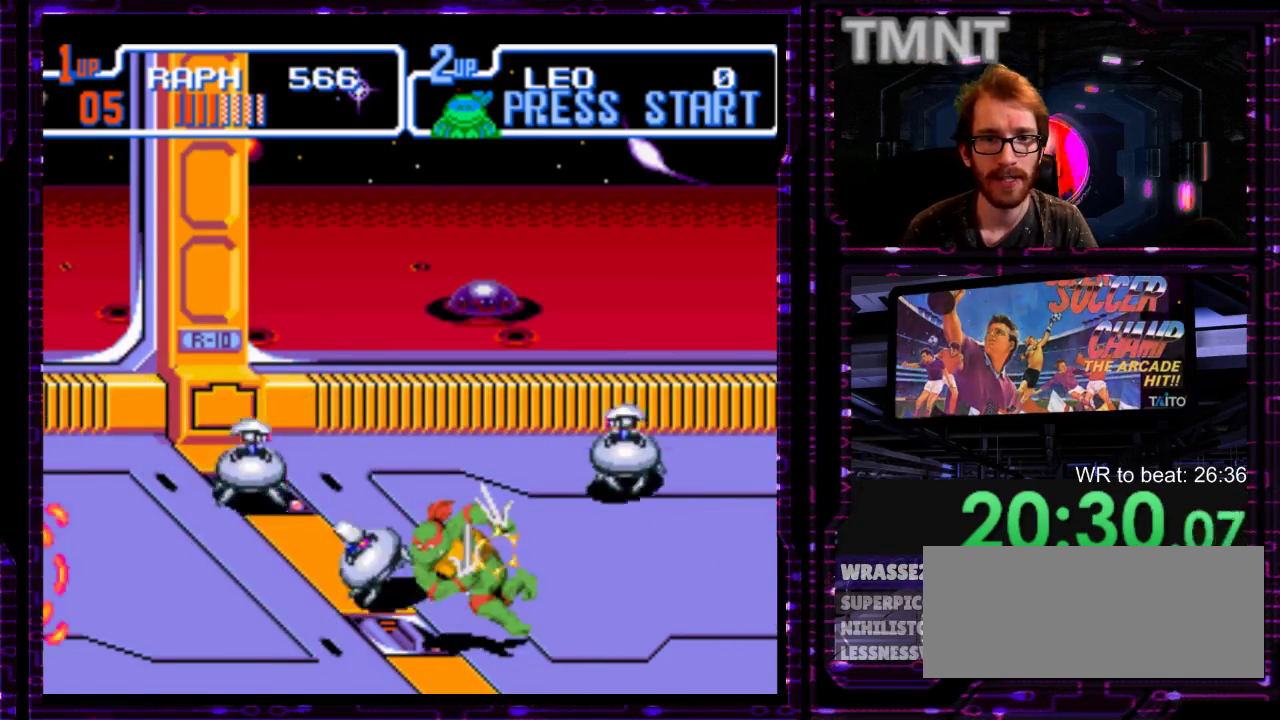
{"buttons": ["Y"], "right_stick": "center", "events": [[100, "DPAD_UP", "down"], [233, "DPAD_UP", "up"], [433, "Y", "down"]]}
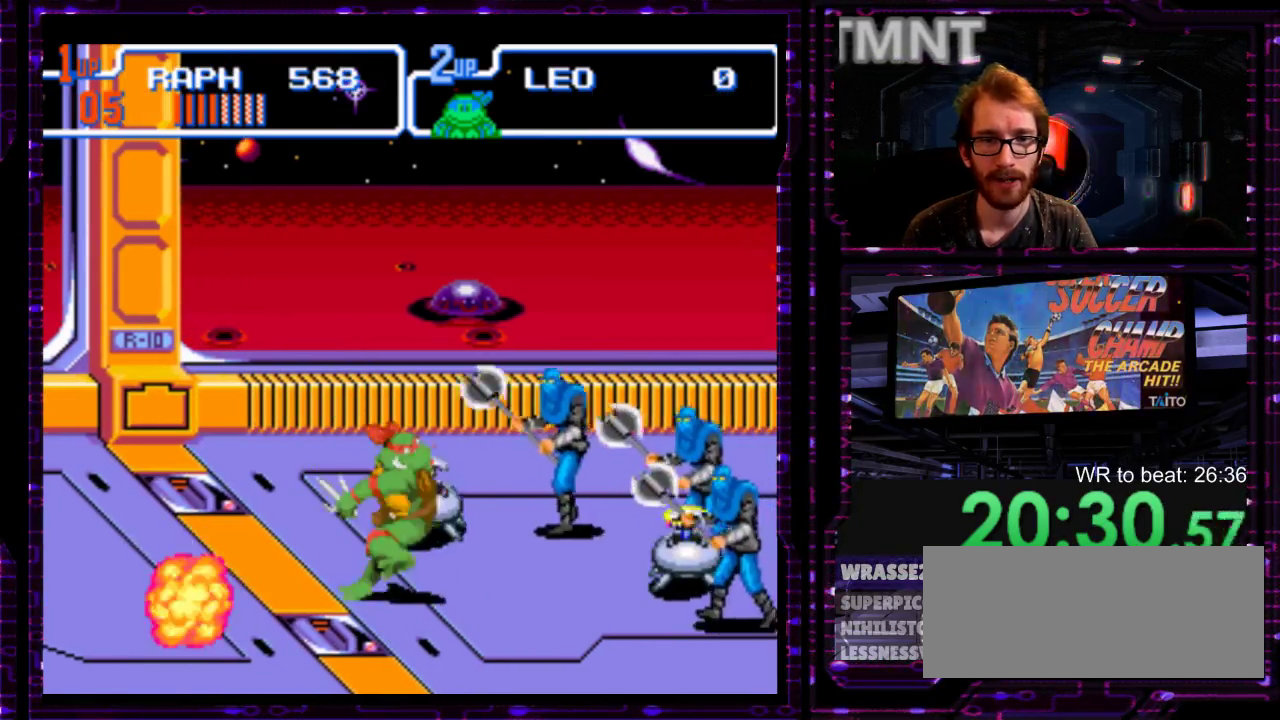
{"buttons": [], "right_stick": "center", "events": [[67, "Y", "up"], [417, "Y", "down"], [500, "Y", "up"]]}
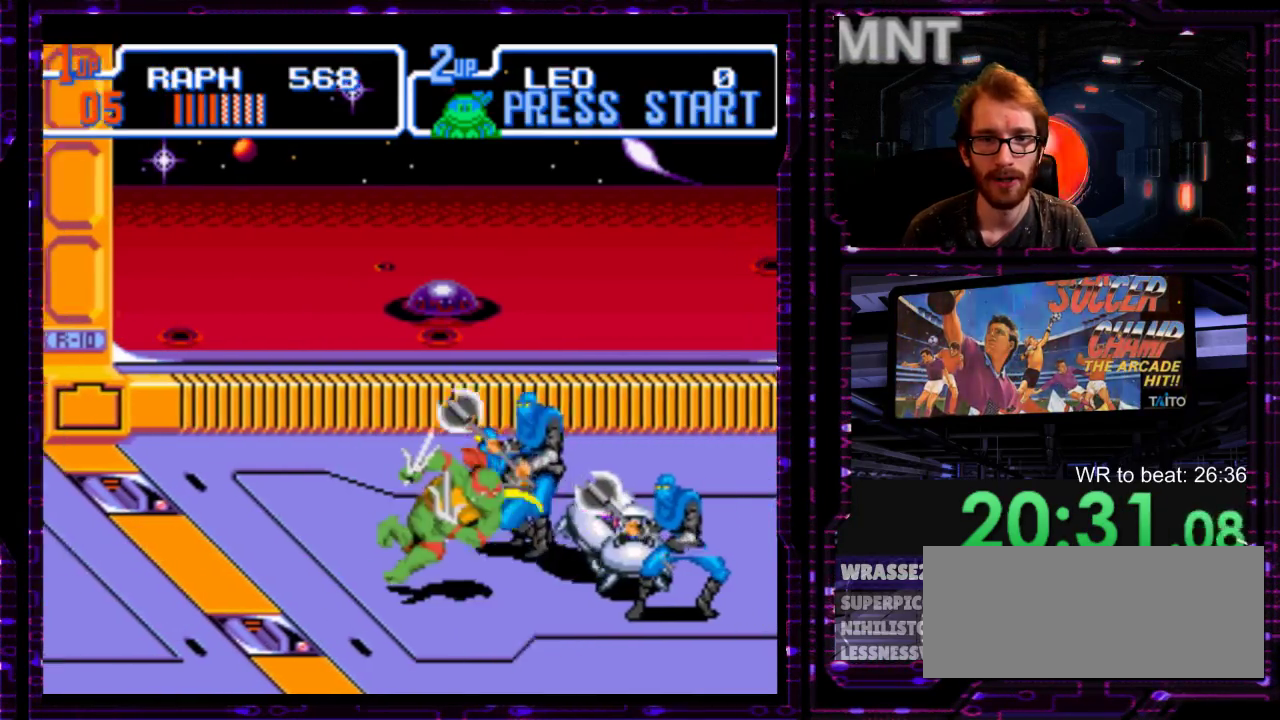
{"buttons": [], "right_stick": "center", "events": [[333, "Y", "down"], [417, "Y", "up"]]}
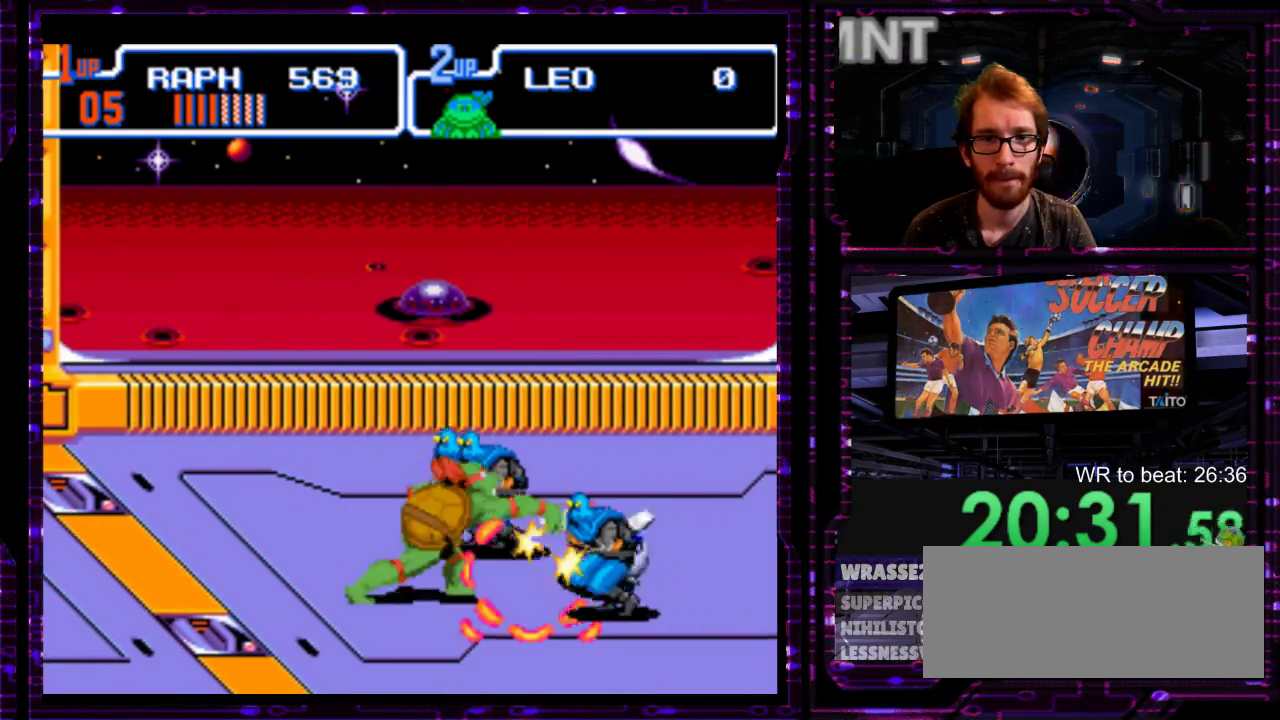
{"buttons": [], "right_stick": "center", "events": [[267, "Y", "down"], [367, "Y", "up"]]}
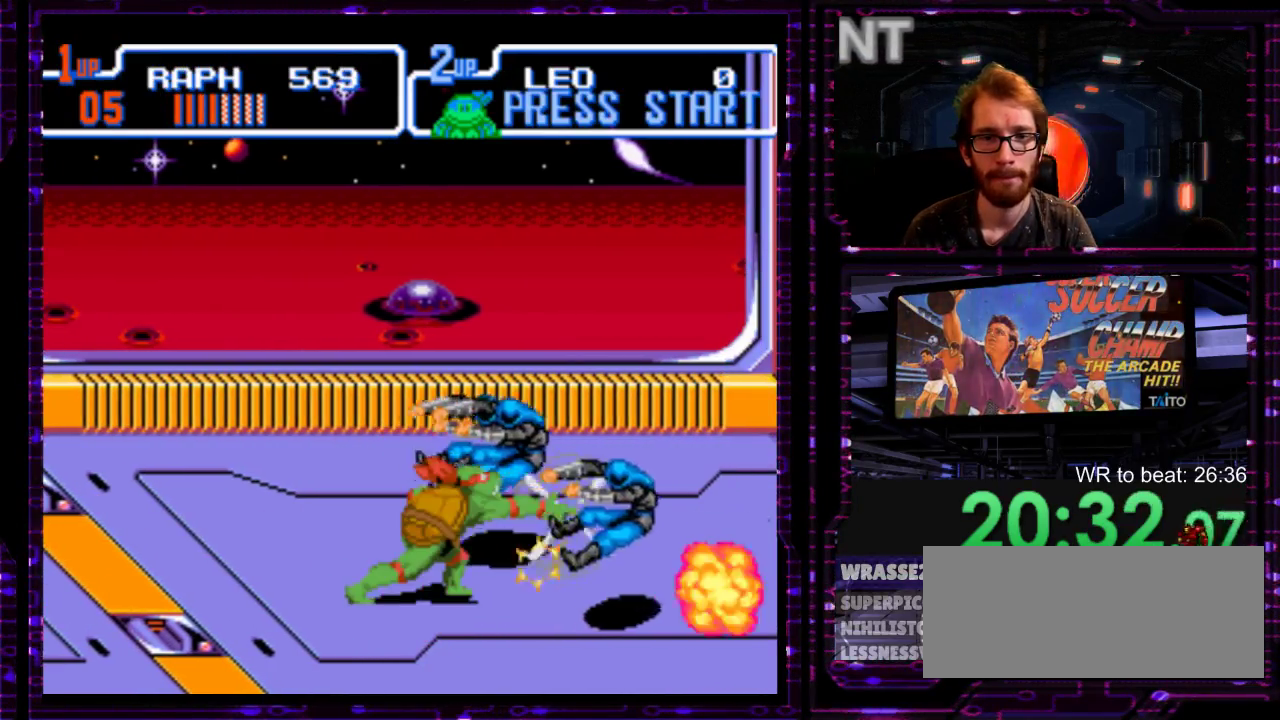
{"buttons": [], "right_stick": "center", "events": []}
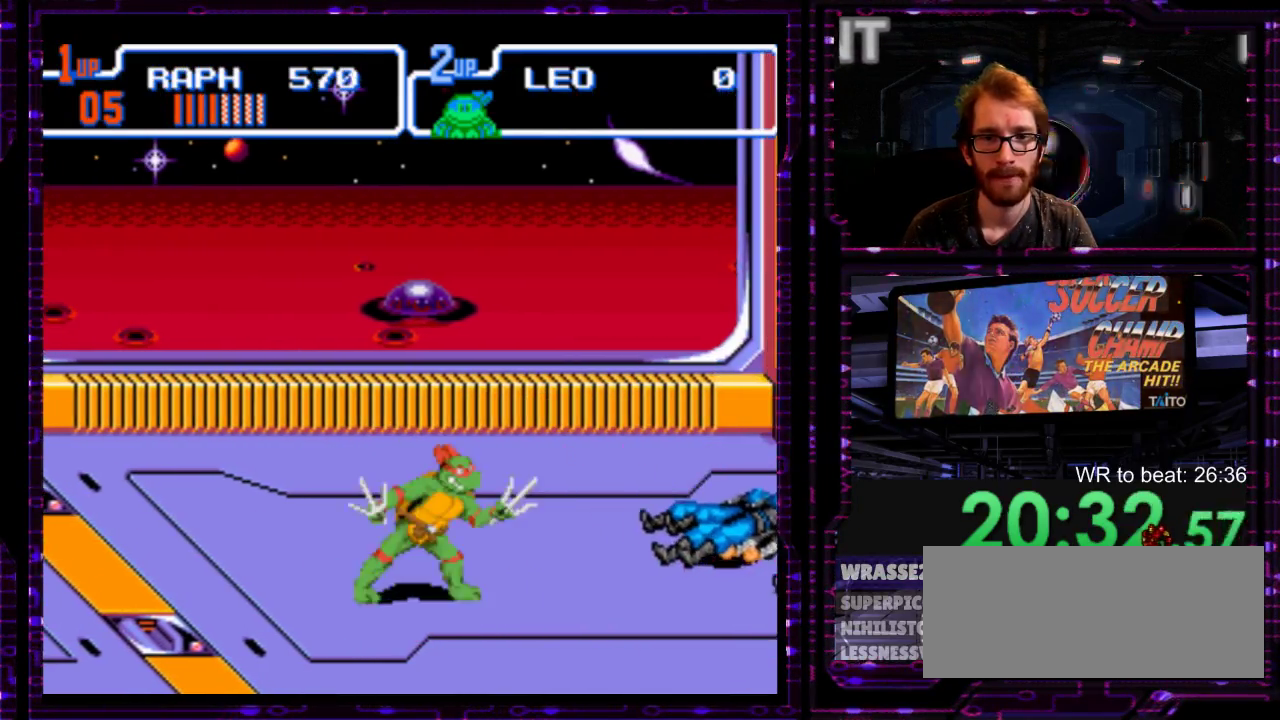
{"buttons": [], "right_stick": "center", "events": [[133, "R1", "down"], [183, "R1", "up"], [267, "Y", "down"], [300, "R1", "down"], [333, "Y", "up"], [467, "R1", "up"]]}
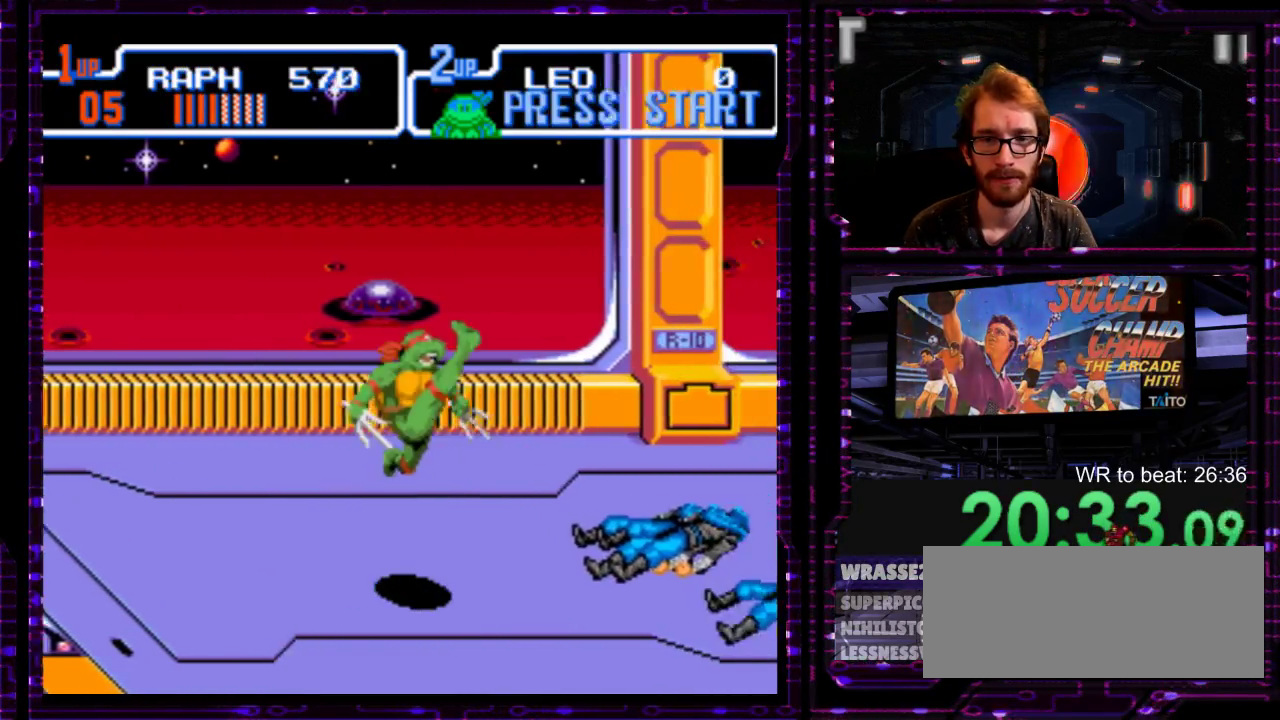
{"buttons": [], "right_stick": "center", "events": []}
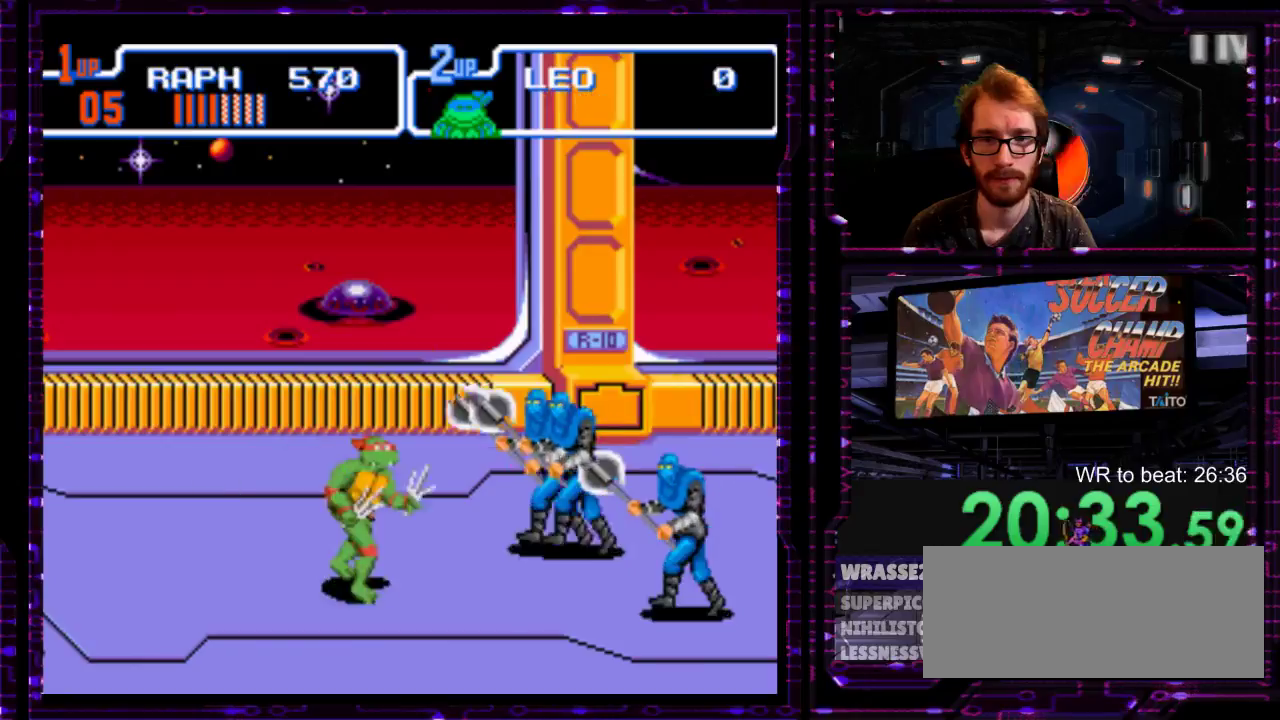
{"buttons": [], "right_stick": "center", "events": [[33, "Y", "down"], [133, "Y", "up"]]}
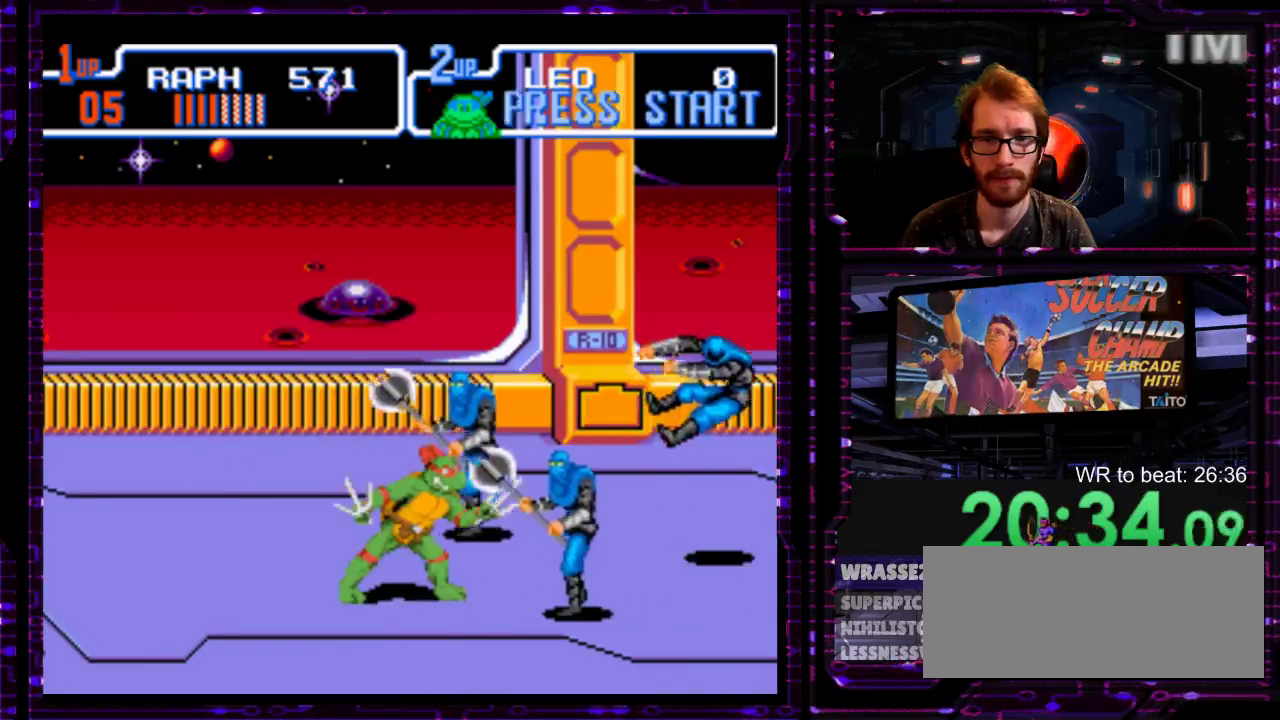
{"buttons": ["Y"], "right_stick": "center", "events": [[83, "Y", "down"], [183, "Y", "up"], [467, "Y", "down"]]}
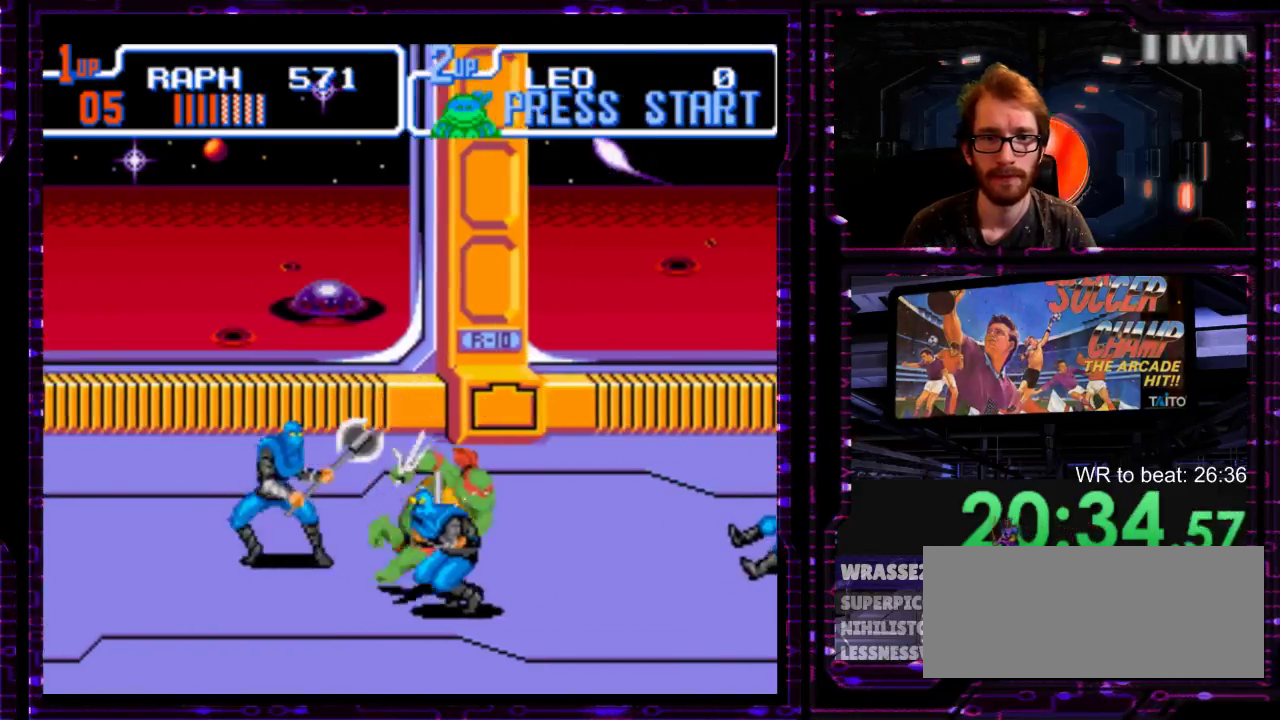
{"buttons": ["Y"], "right_stick": "center", "events": [[100, "Y", "up"], [417, "Y", "down"]]}
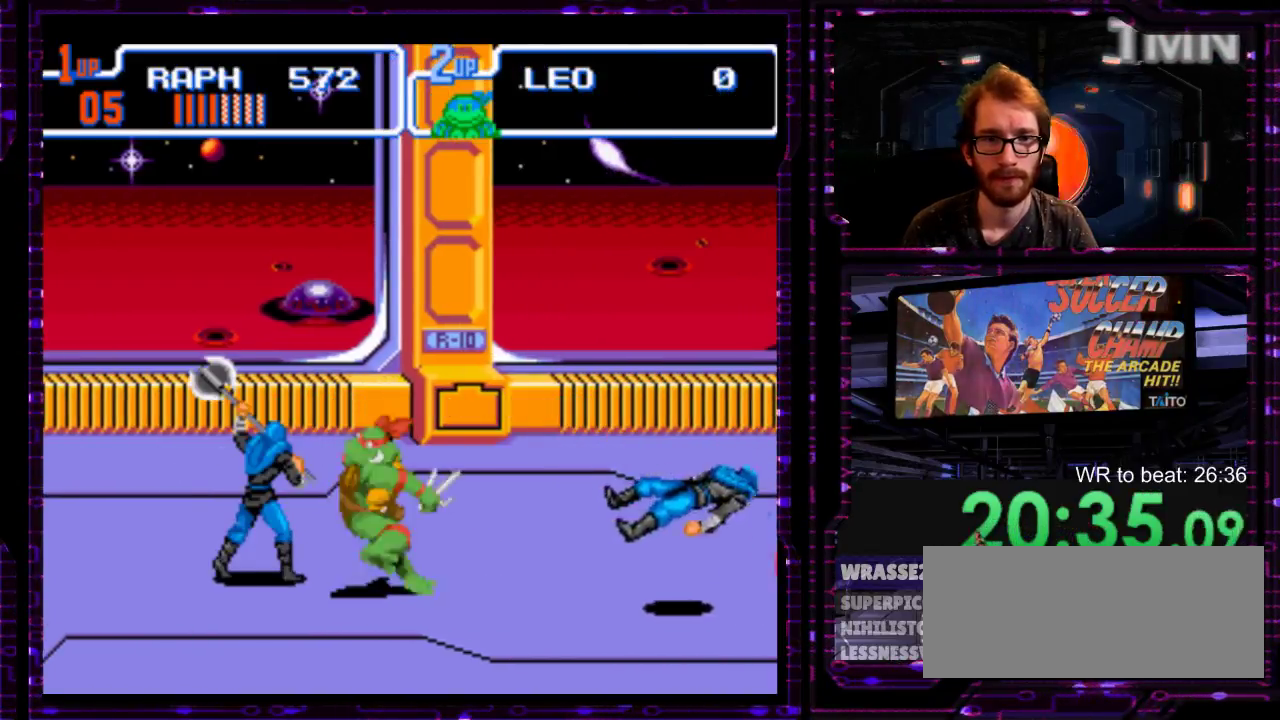
{"buttons": ["Y"], "right_stick": "center", "events": [[17, "Y", "up"], [400, "Y", "down"]]}
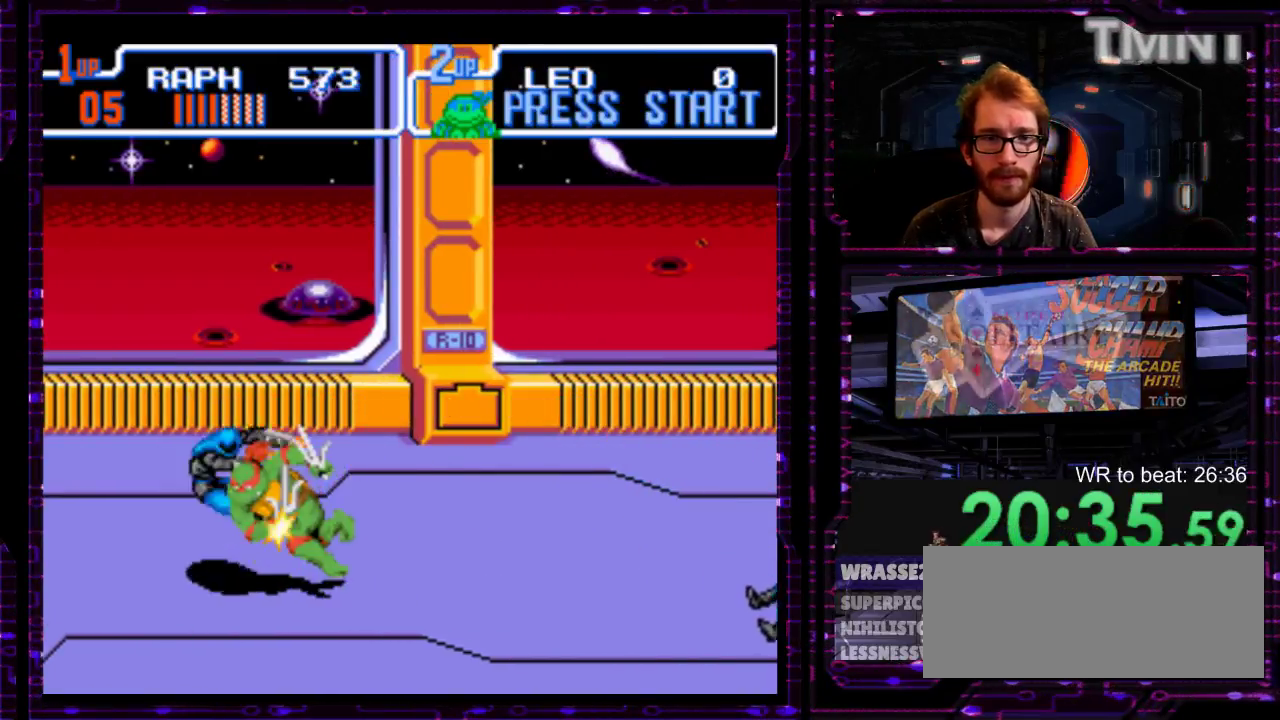
{"buttons": [], "right_stick": "center", "events": [[17, "Y", "up"]]}
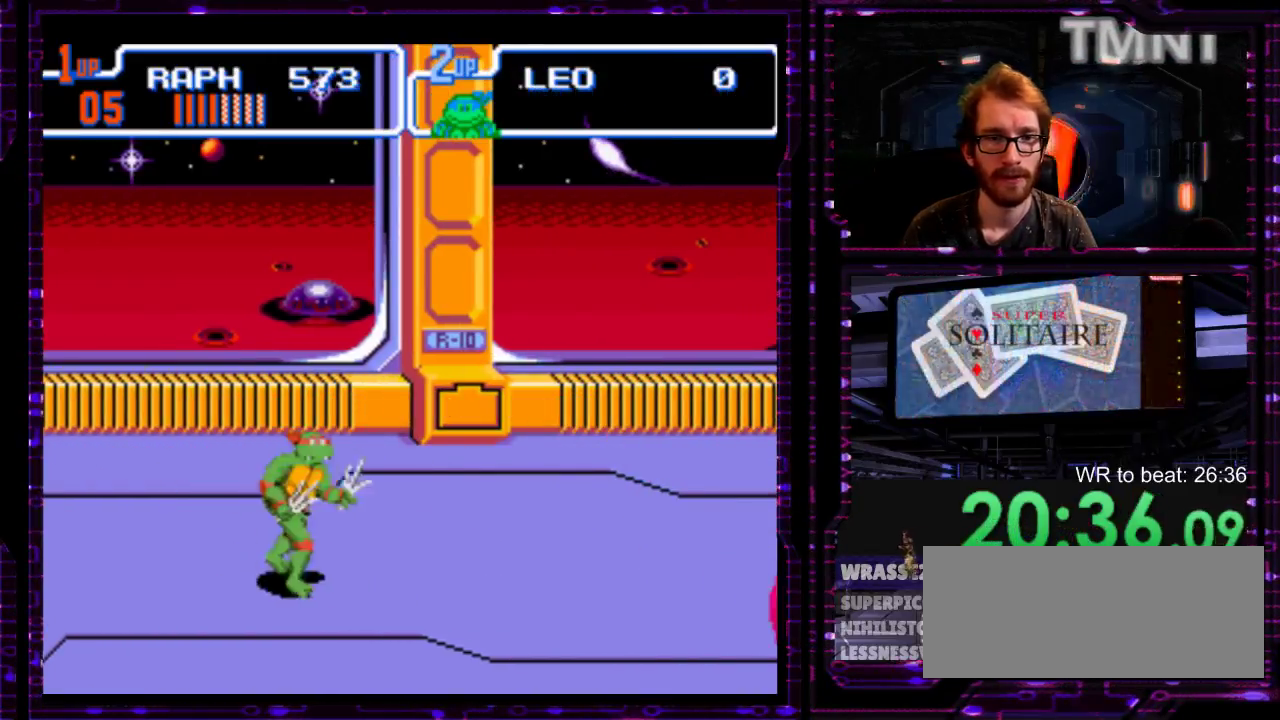
{"buttons": [], "right_stick": "center"}
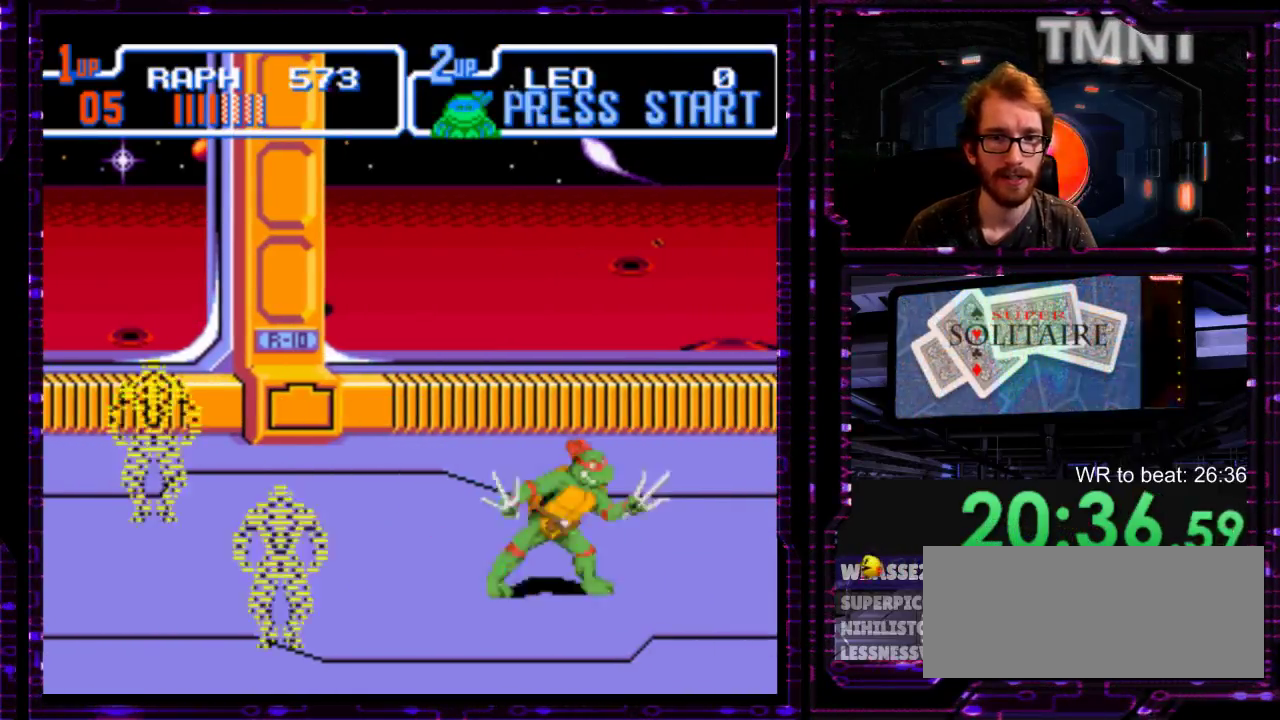
{"buttons": [], "right_stick": "center", "events": [[150, "Y", "down"], [200, "Y", "up"]]}
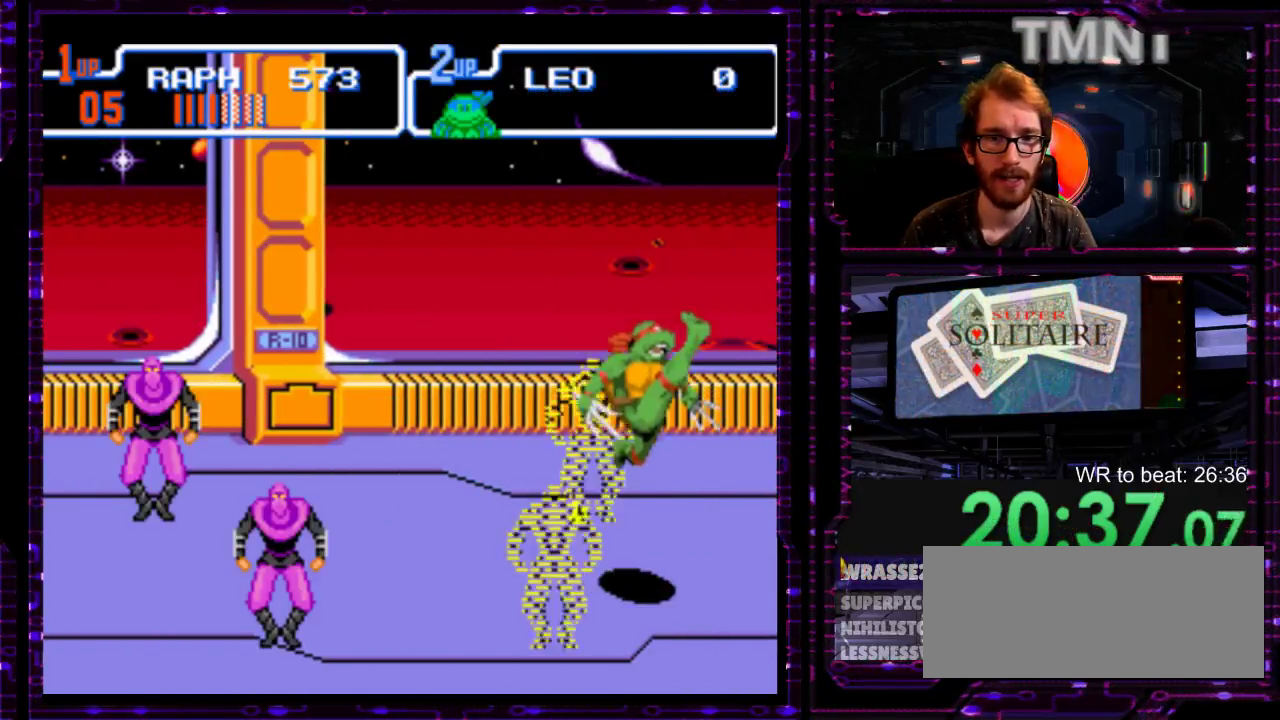
{"buttons": [], "right_stick": "center", "events": []}
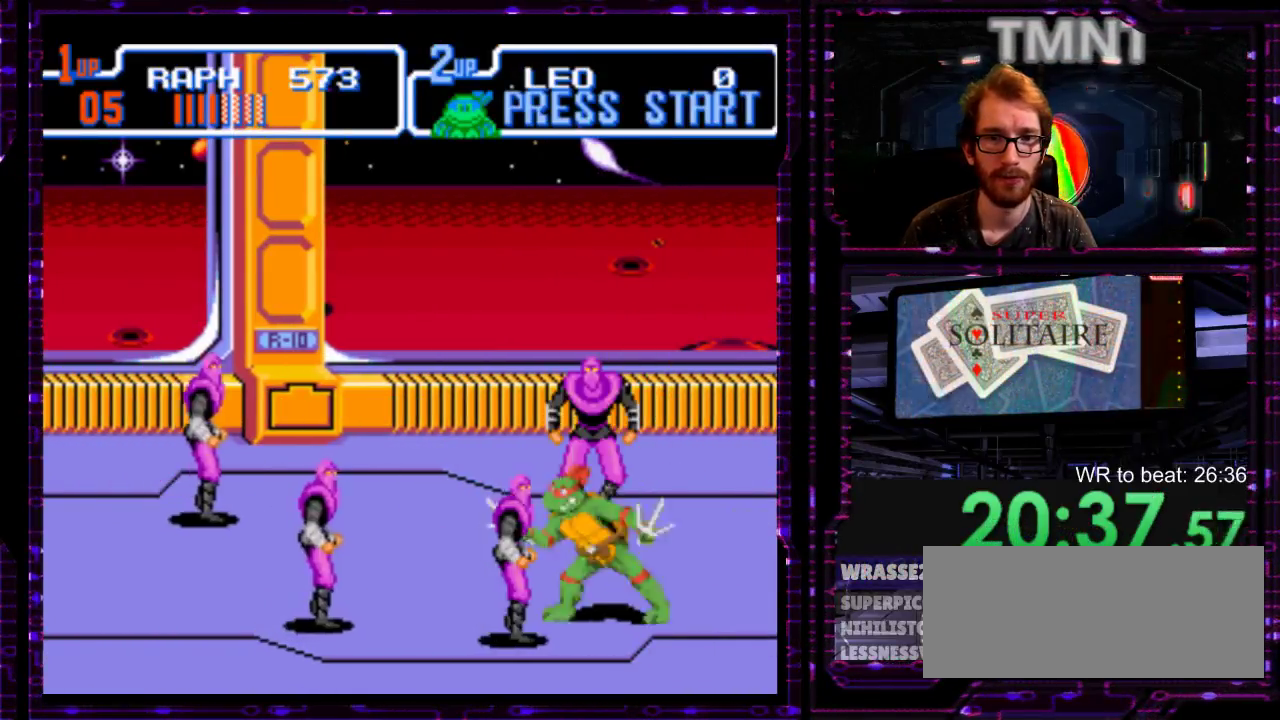
{"buttons": [], "right_stick": "center", "events": [[100, "X", "down"], [167, "X", "up"]]}
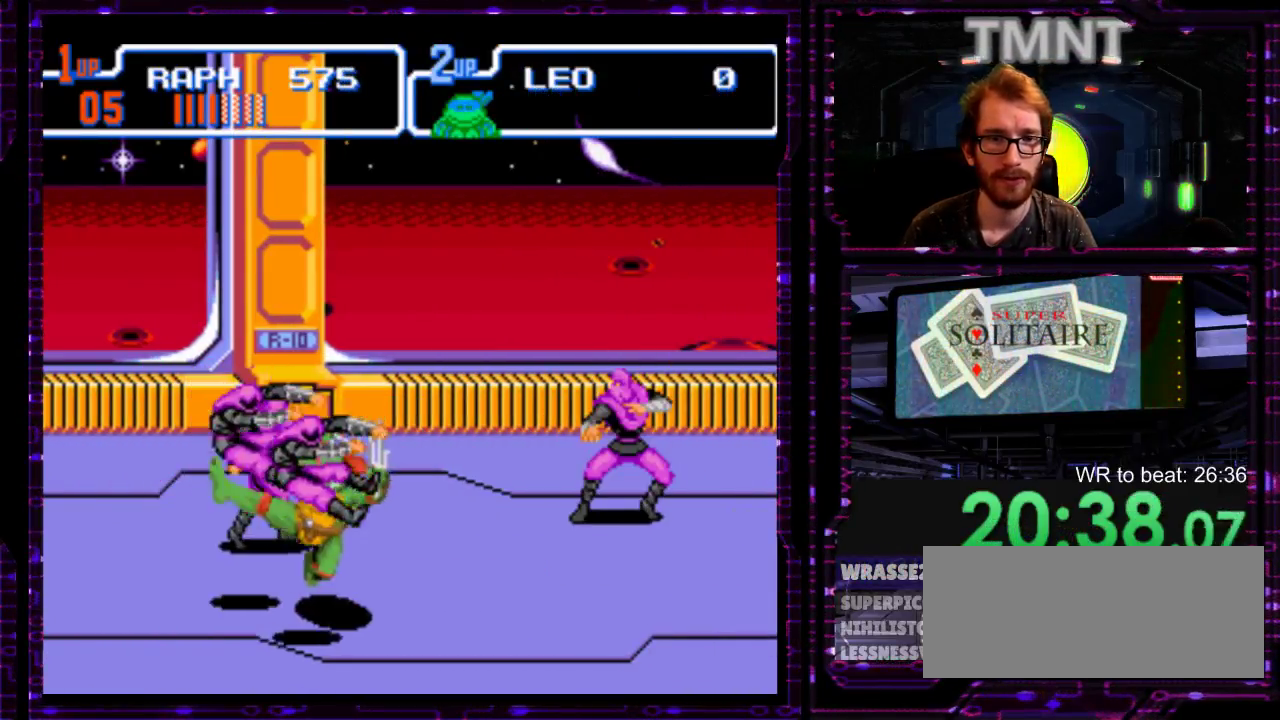
{"buttons": ["X"], "right_stick": "center", "events": [[467, "X", "down"]]}
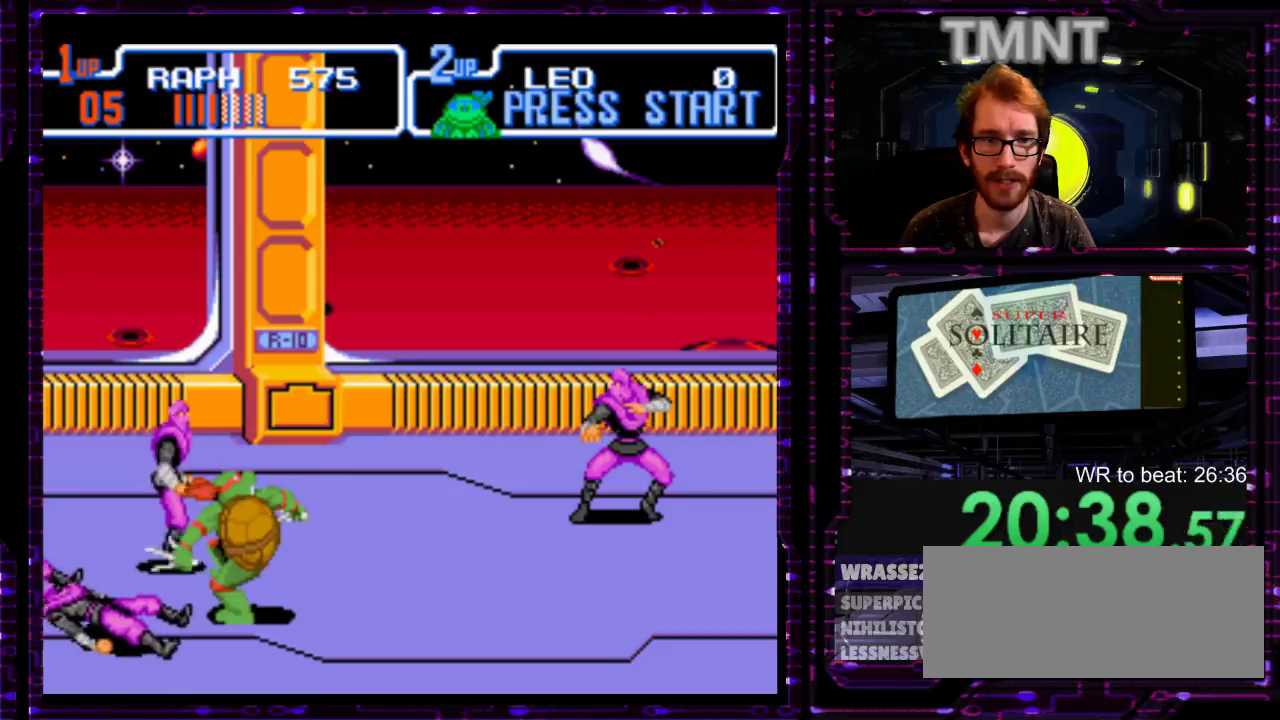
{"buttons": [], "right_stick": "center", "events": [[67, "X", "up"]]}
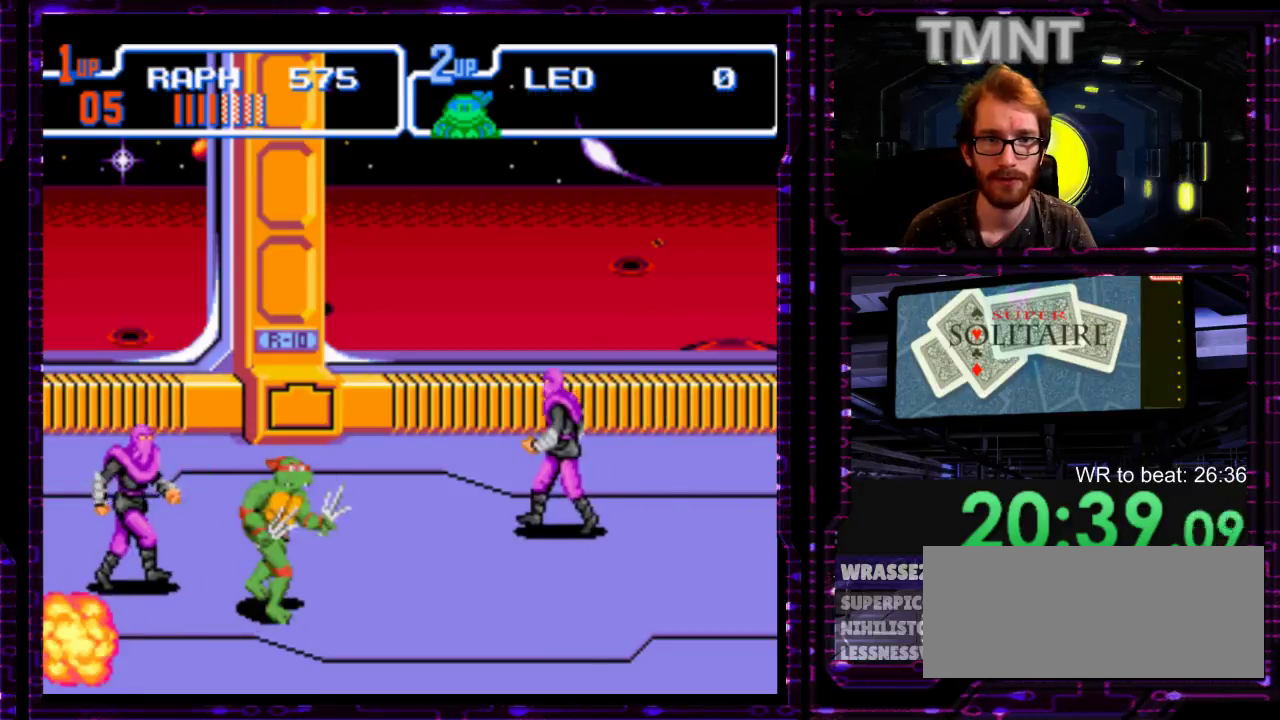
{"buttons": [], "right_stick": "center", "events": [[200, "Y", "down"], [333, "Y", "up"]]}
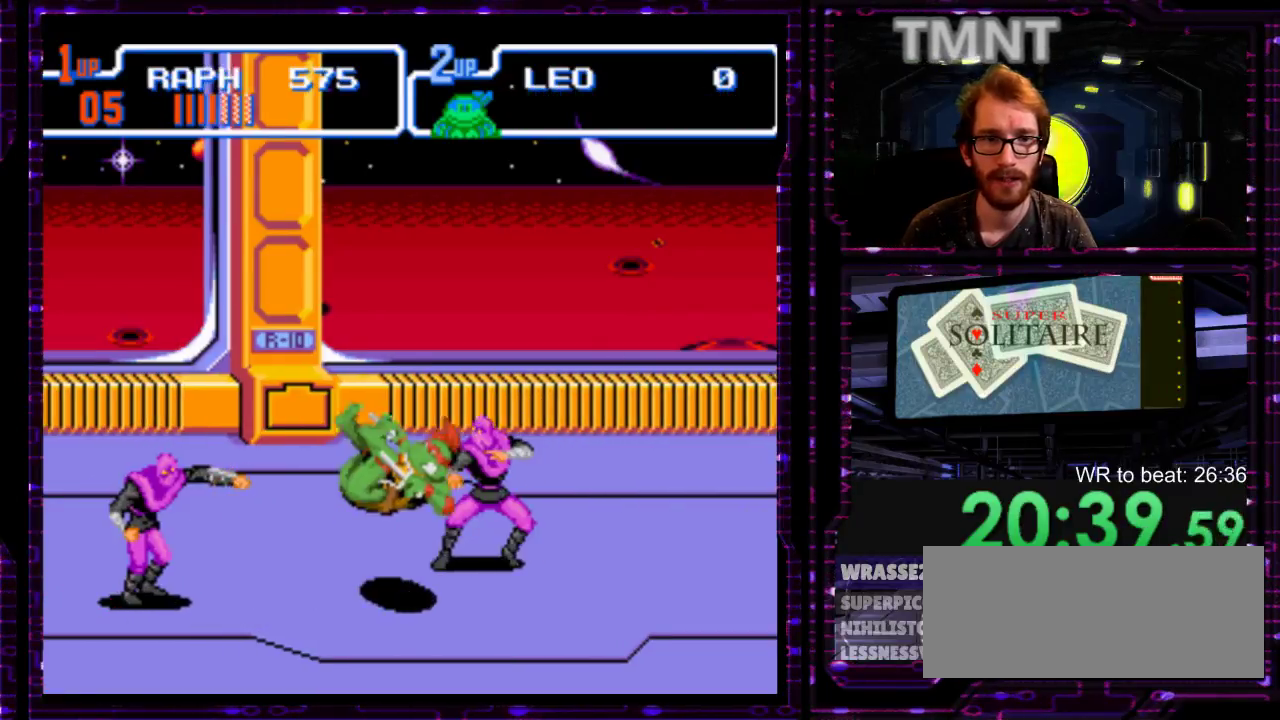
{"buttons": ["Y"], "right_stick": "center", "events": [[250, "Y", "down"]]}
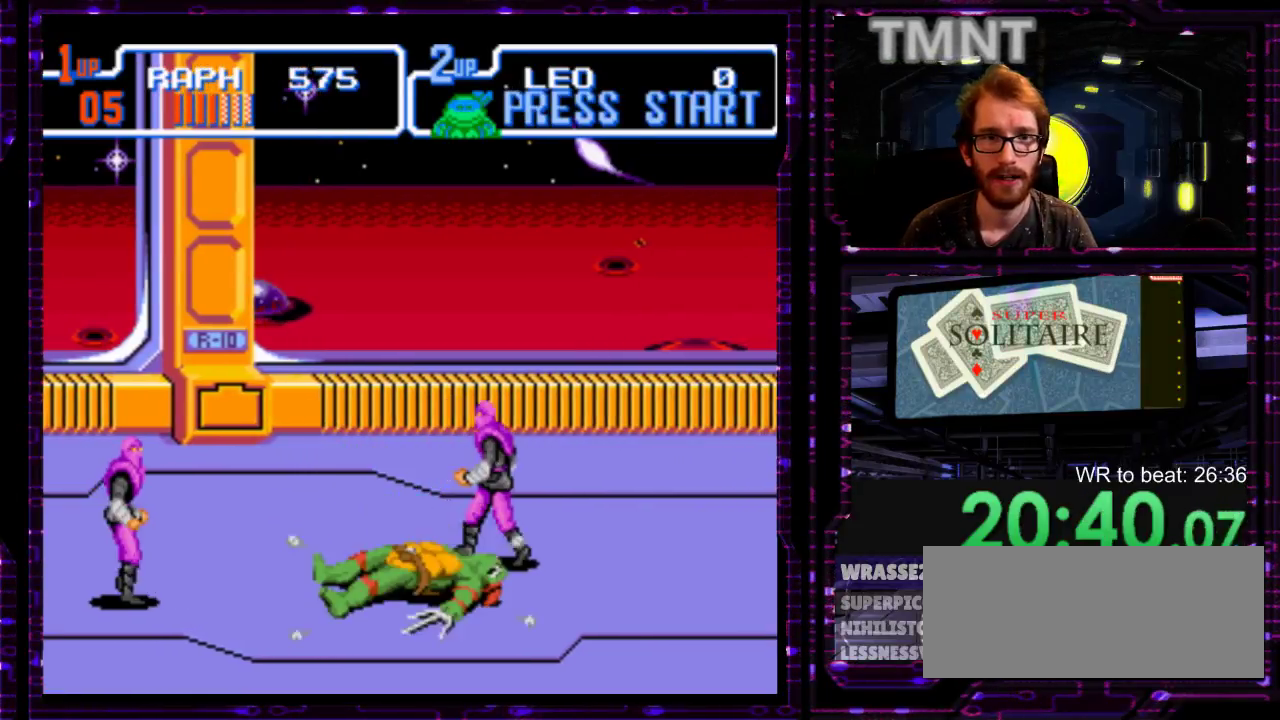
{"buttons": ["Y"], "right_stick": "center", "events": [[67, "Y", "up"], [133, "Y", "down"], [267, "Y", "up"], [333, "Y", "down"]]}
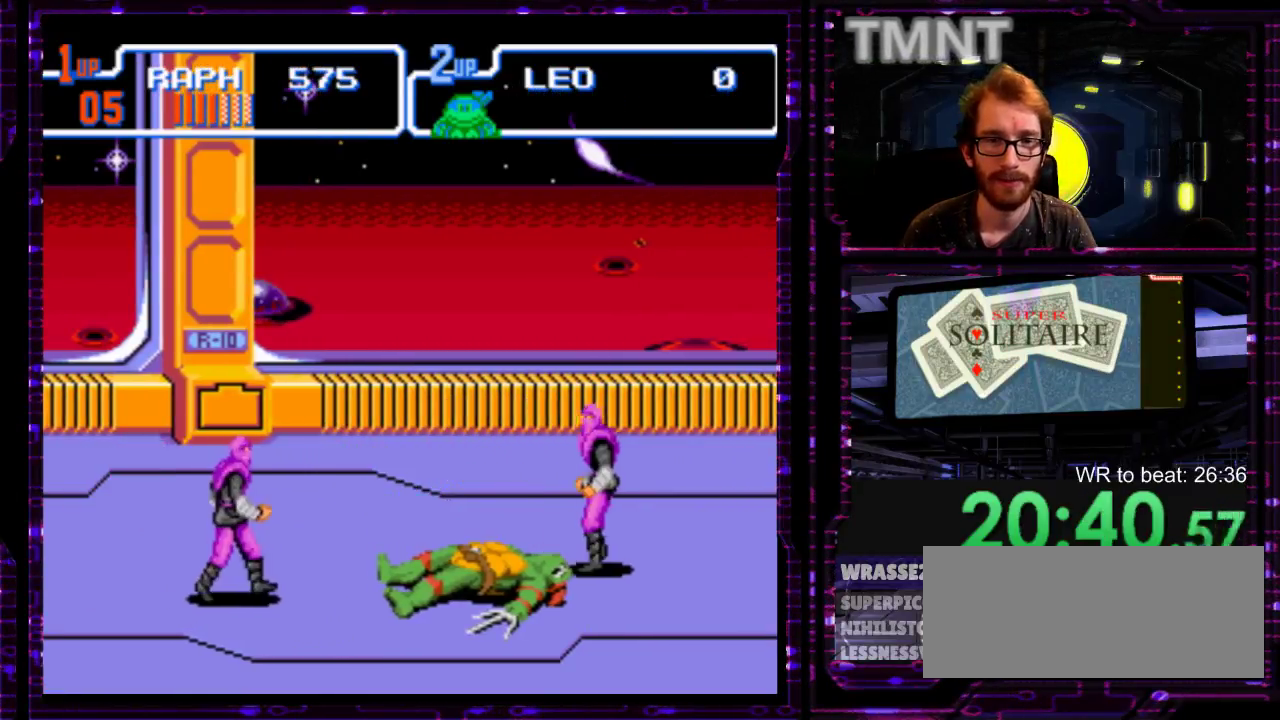
{"buttons": [], "right_stick": "center", "events": [[317, "Y", "up"]]}
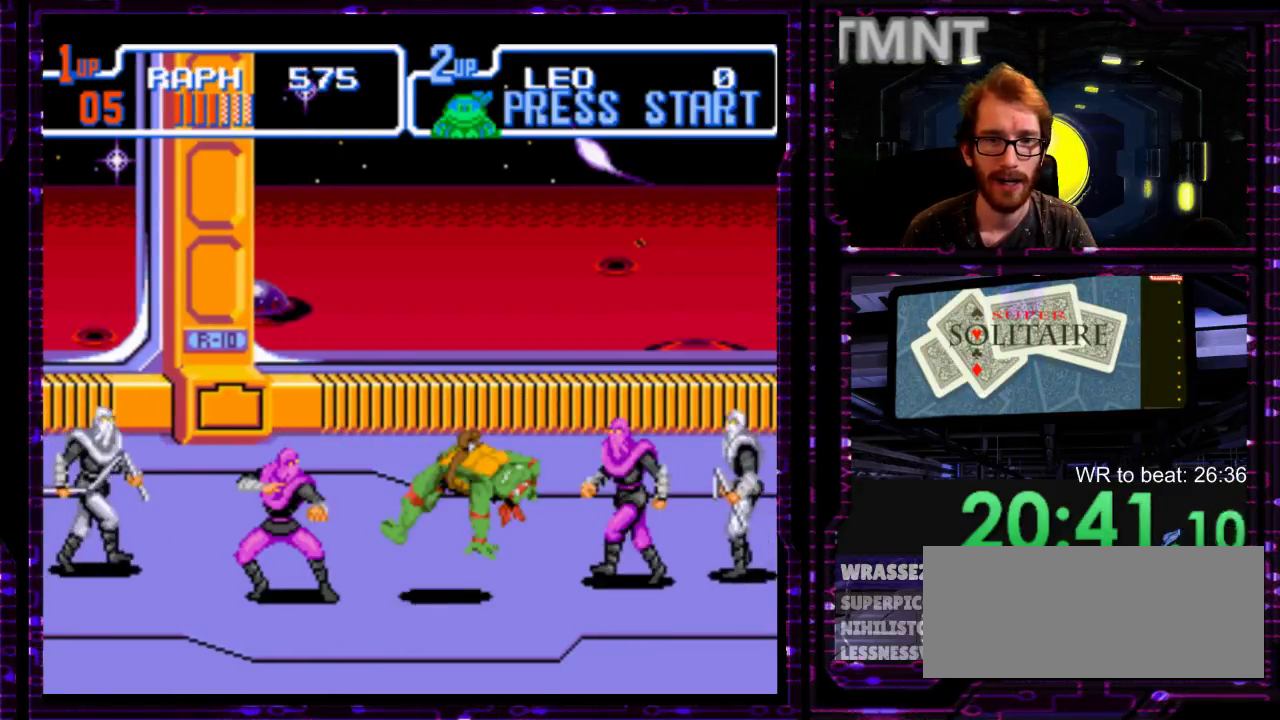
{"buttons": ["R1"], "right_stick": "center", "events": [[283, "X", "down"], [367, "R1", "down"], [383, "X", "up"]]}
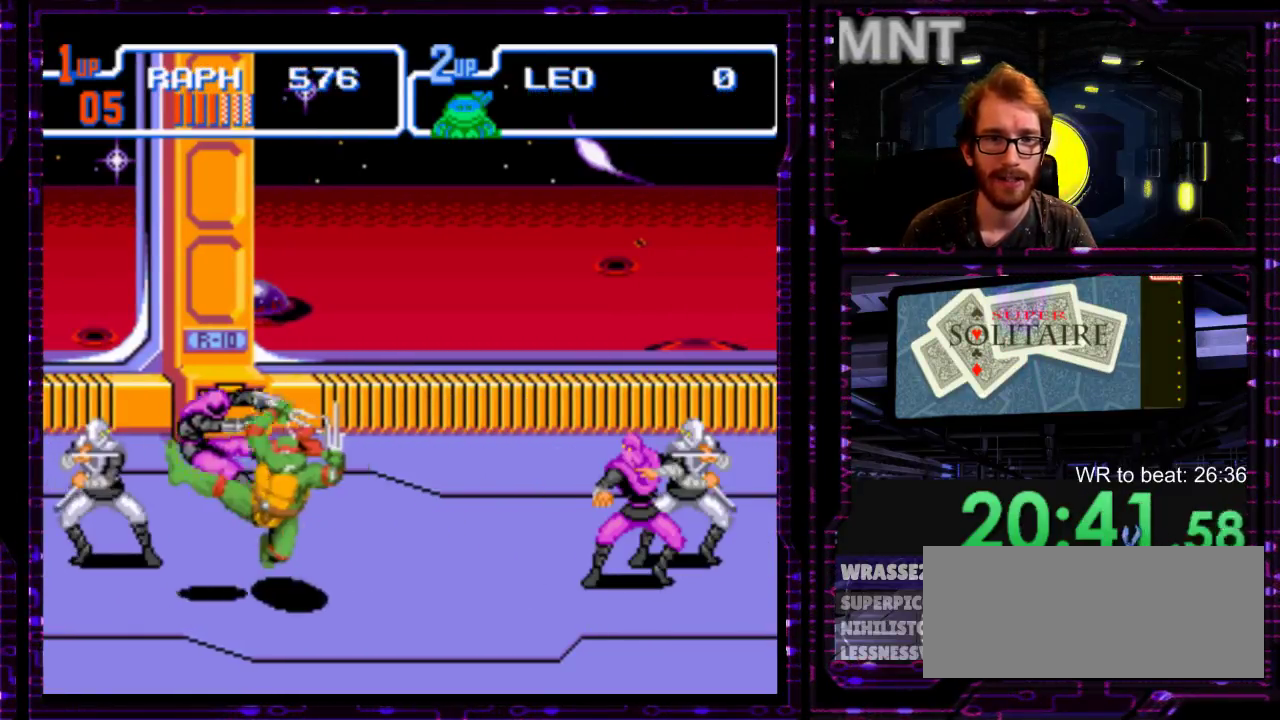
{"buttons": [], "right_stick": "center", "events": [[117, "R1", "up"]]}